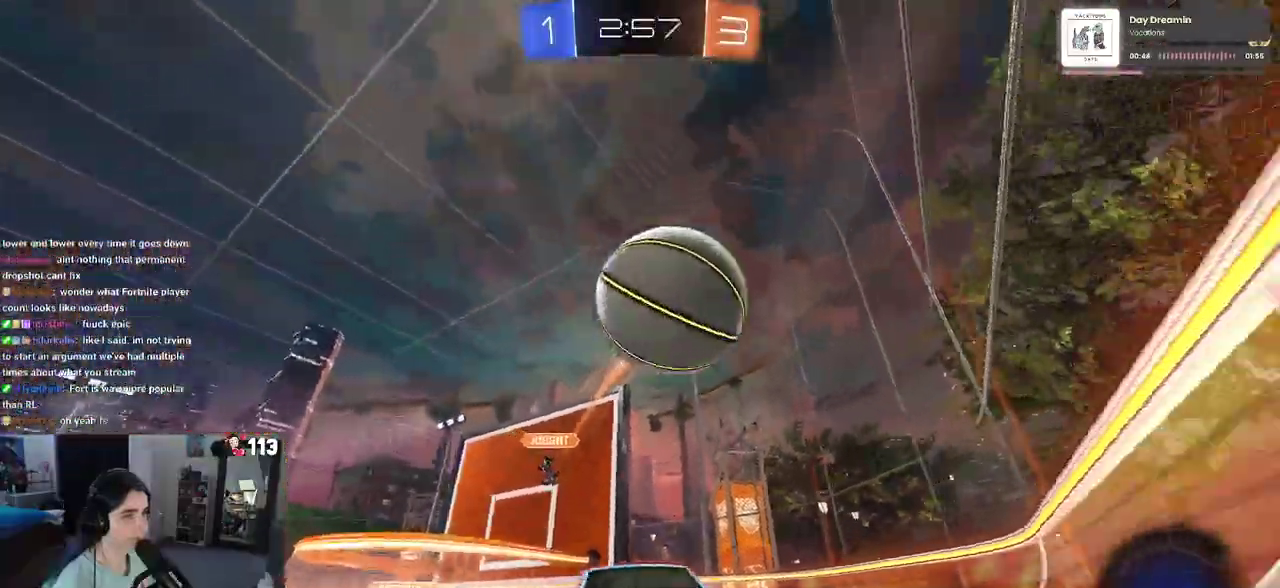
Gameplay with a controller (PlayStation layout); each line is a JSON object with the inputs held at the frame after it. "events" lists button and stick changes between this image and that frame as [ms after this image, input, new state], when the widget could be followed in between. This document gives stick clicks only as held states, not as events. Not read: L1.
{"buttons": ["R2"], "left_stick": "down-right", "right_stick": "center", "events": [[100, "R1", "up"], [117, "left_stick", "down-right"], [150, "SQUARE", "down"], [283, "SQUARE", "up"]]}
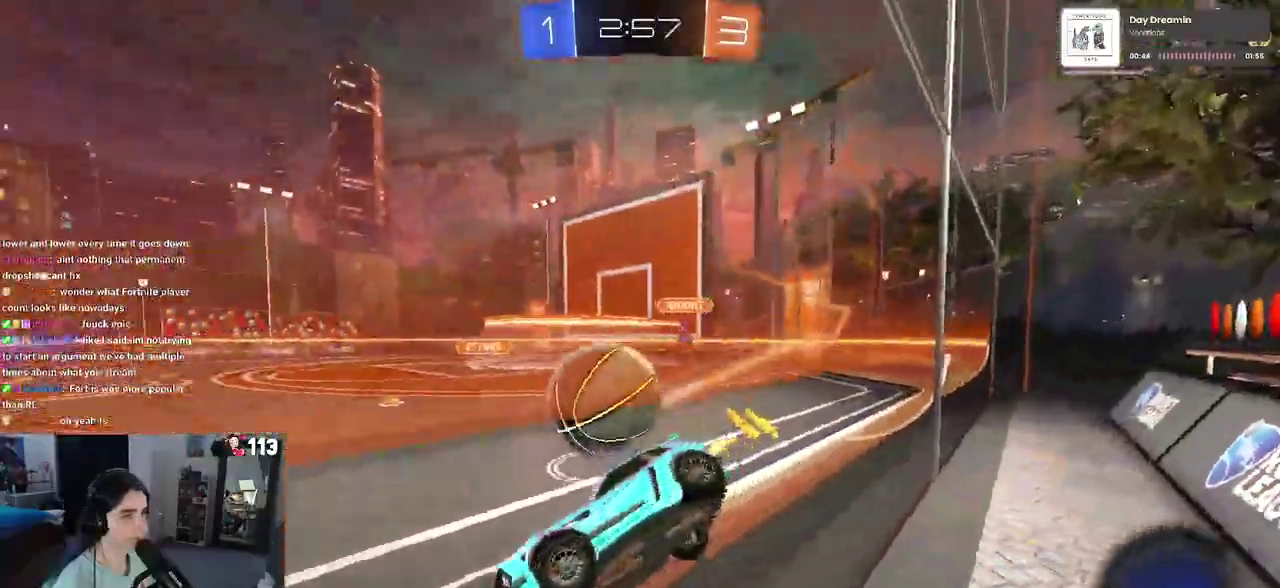
{"buttons": ["R1", "R2"], "left_stick": "down-right", "right_stick": "center", "events": [[50, "left_stick", "center"], [283, "left_stick", "down-right"], [300, "SQUARE", "down"], [383, "SQUARE", "up"], [450, "R1", "down"]]}
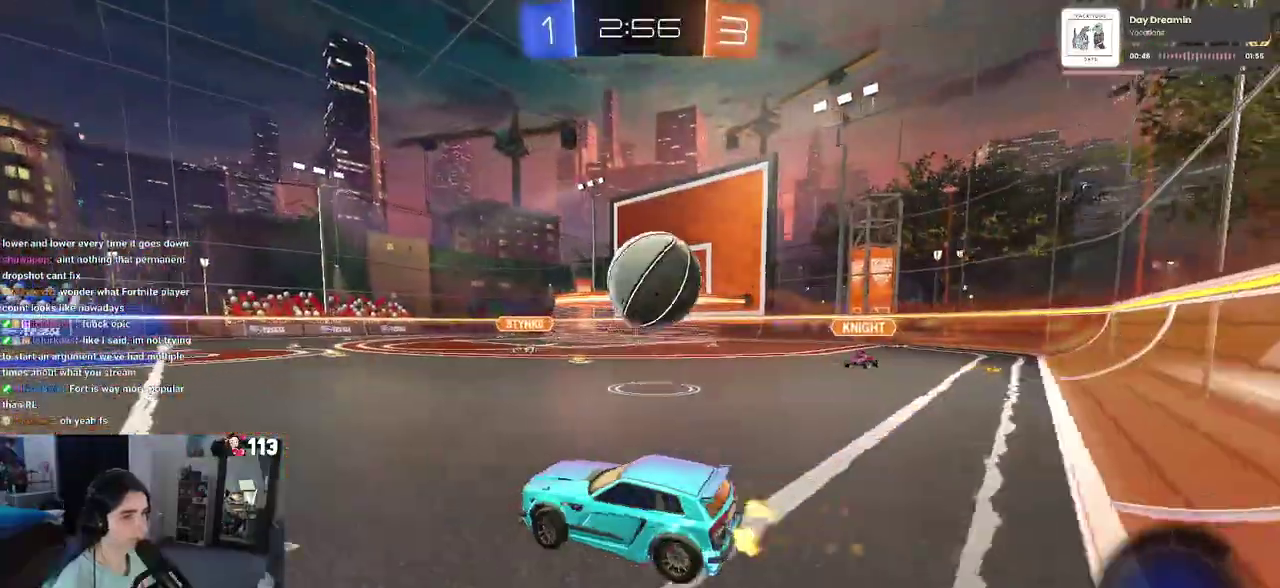
{"buttons": ["CROSS", "SQUARE", "R1", "R2"], "left_stick": "down-right", "right_stick": "center", "events": [[250, "CROSS", "down"], [250, "left_stick", "center"], [350, "left_stick", "down-right"], [367, "CROSS", "up"], [417, "CROSS", "down"], [500, "SQUARE", "down"]]}
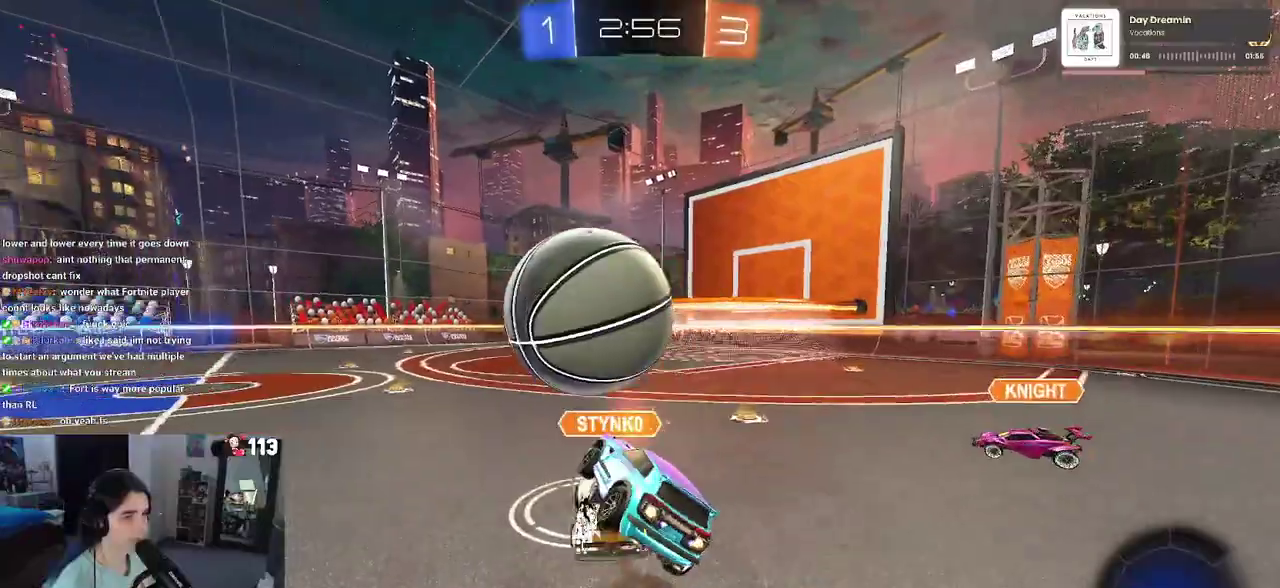
{"buttons": ["SQUARE", "R2"], "left_stick": "down-right", "right_stick": "center", "events": [[33, "CROSS", "up"], [483, "R1", "up"]]}
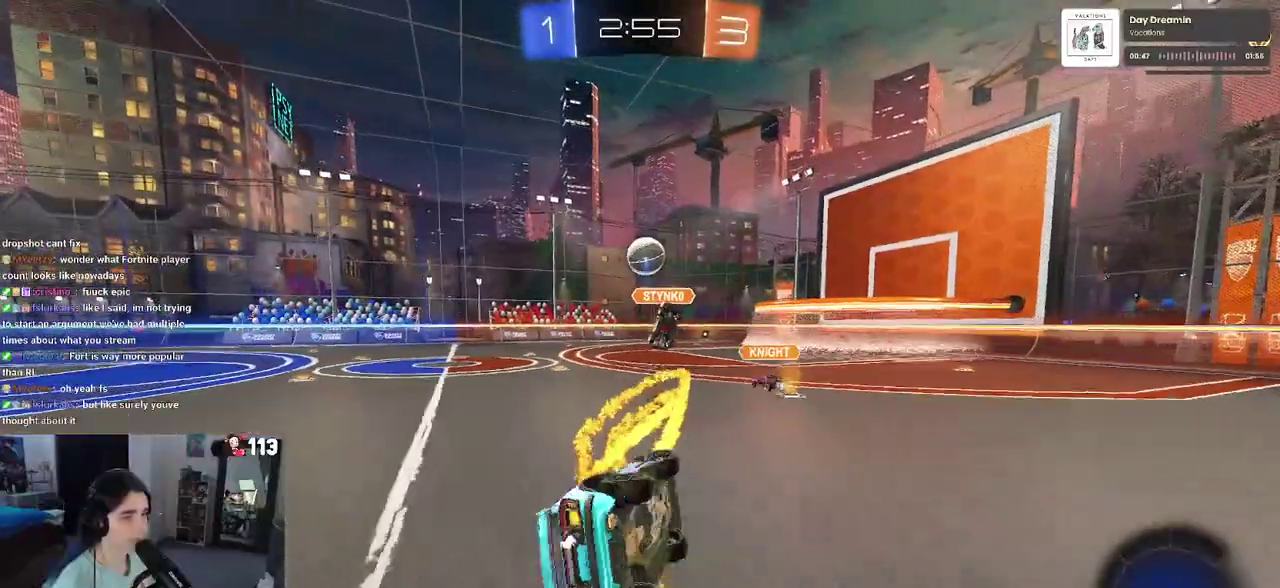
{"buttons": ["R2"], "left_stick": "left", "right_stick": "center", "events": [[50, "left_stick", "center"], [183, "SQUARE", "up"], [350, "left_stick", "left"]]}
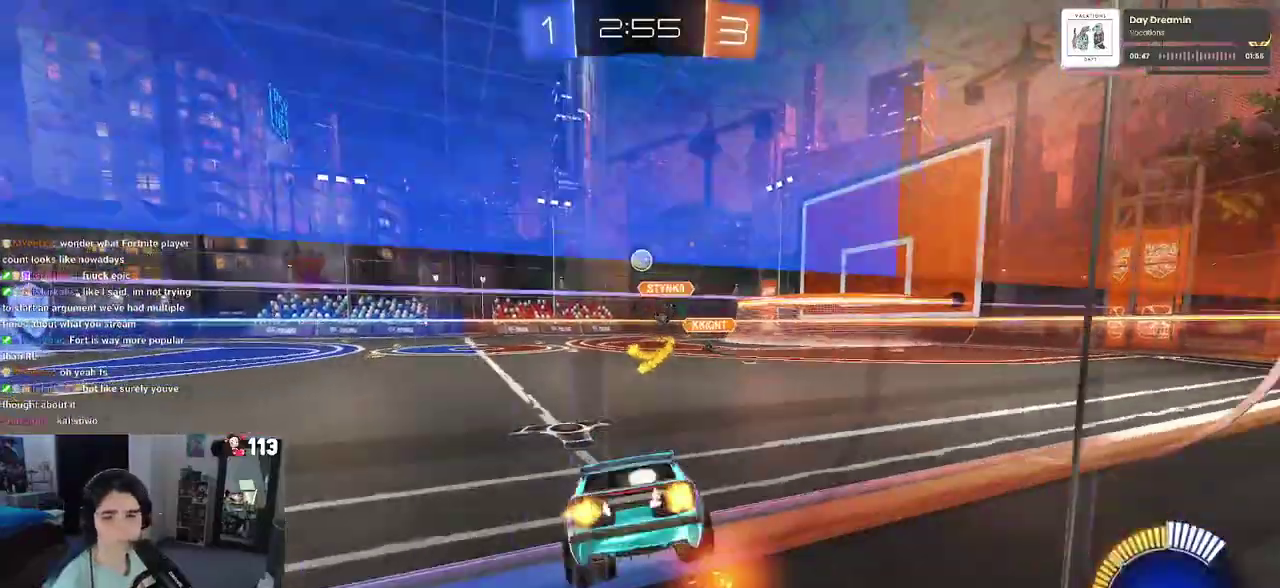
{"buttons": ["R2"], "left_stick": "left", "right_stick": "center", "events": []}
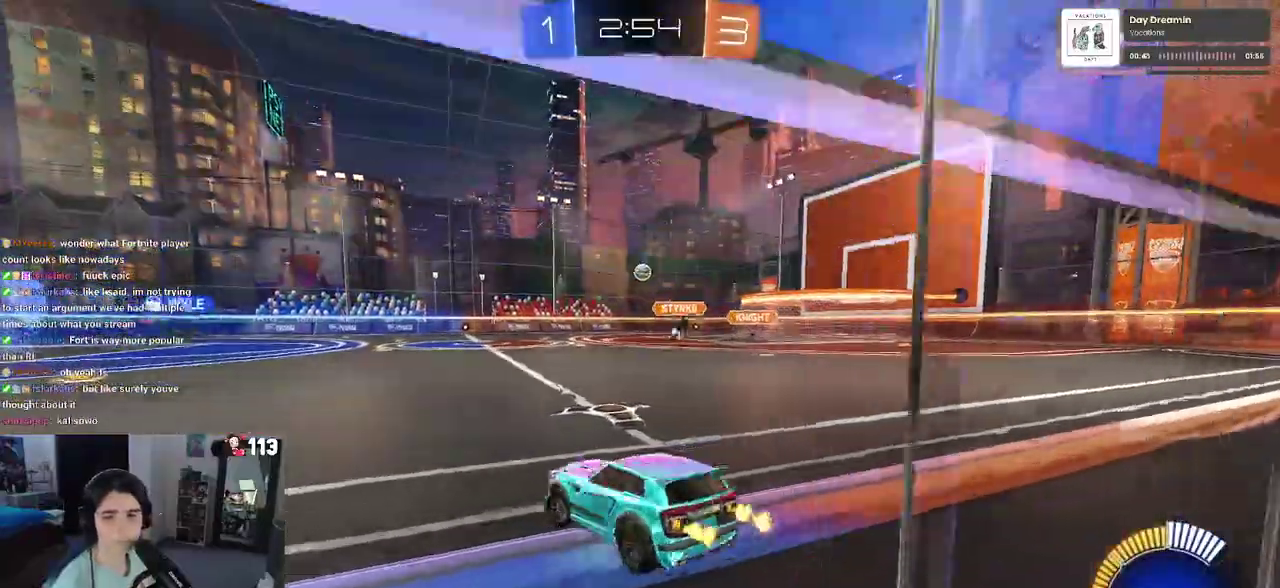
{"buttons": ["R1", "R2"], "left_stick": "left", "right_stick": "center", "events": [[417, "R1", "down"]]}
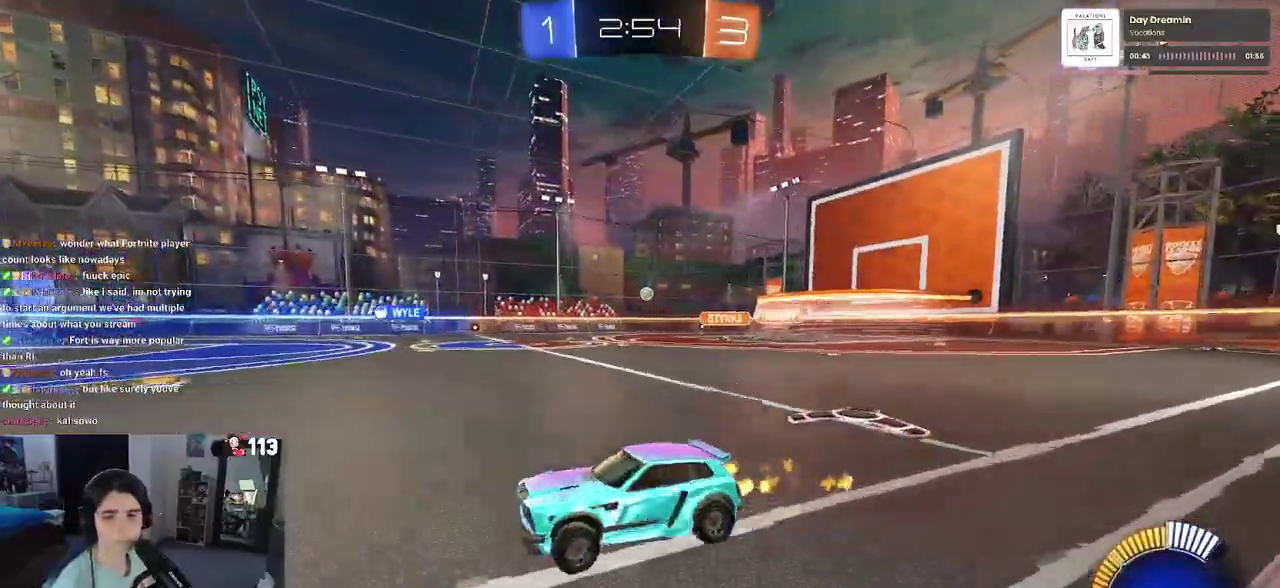
{"buttons": ["R1", "R2"], "left_stick": "center", "right_stick": "center", "events": [[150, "left_stick", "center"]]}
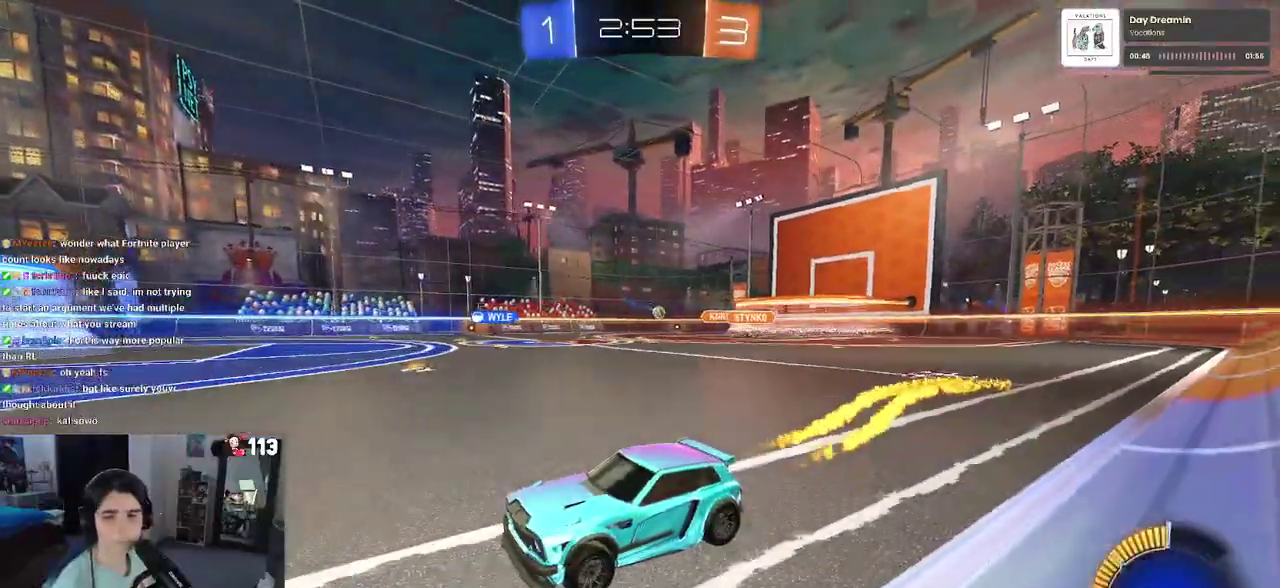
{"buttons": ["R2"], "left_stick": "center", "right_stick": "center", "events": [[200, "R1", "up"]]}
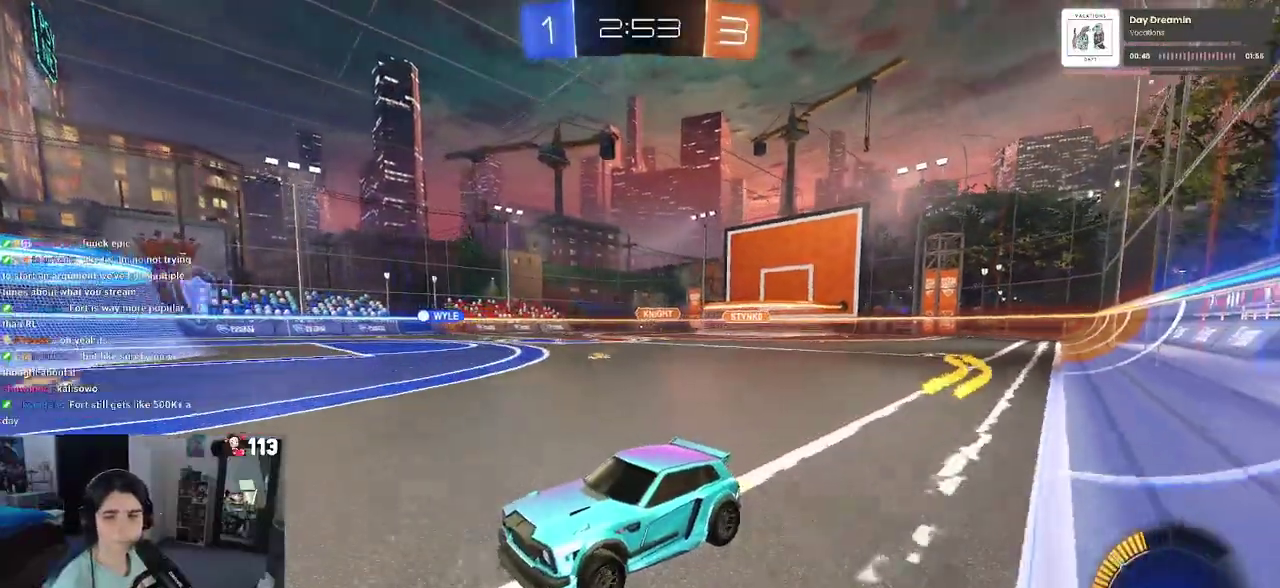
{"buttons": ["R2"], "left_stick": "right", "right_stick": "center", "events": [[83, "left_stick", "left"], [267, "left_stick", "center"], [500, "left_stick", "right"]]}
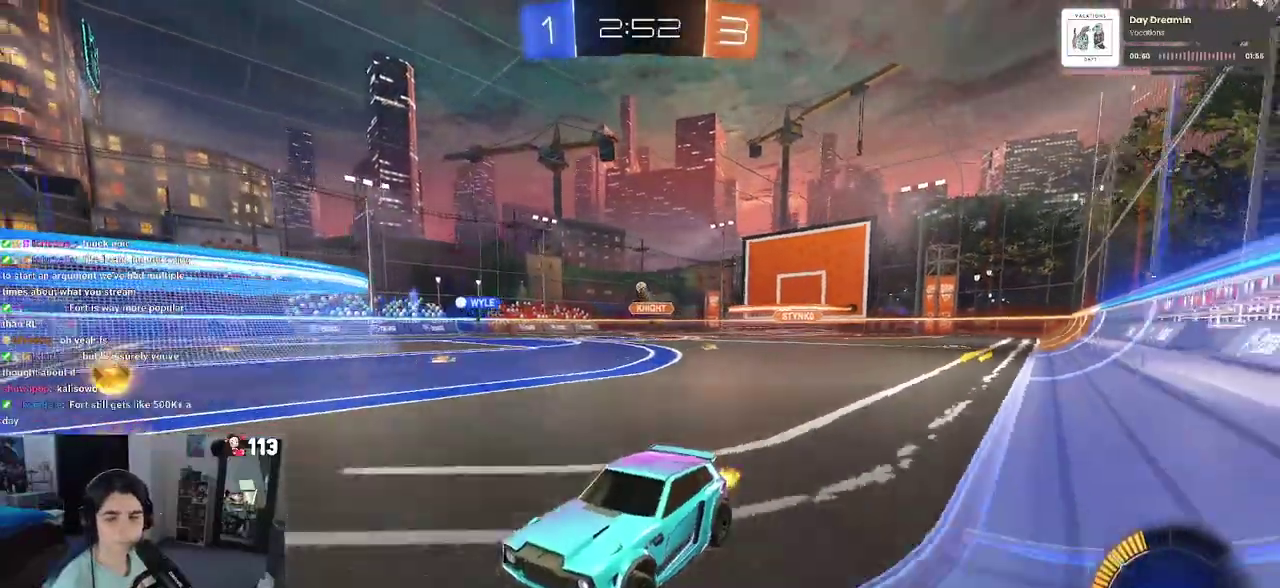
{"buttons": ["SQUARE", "R2"], "left_stick": "down-right", "right_stick": "center"}
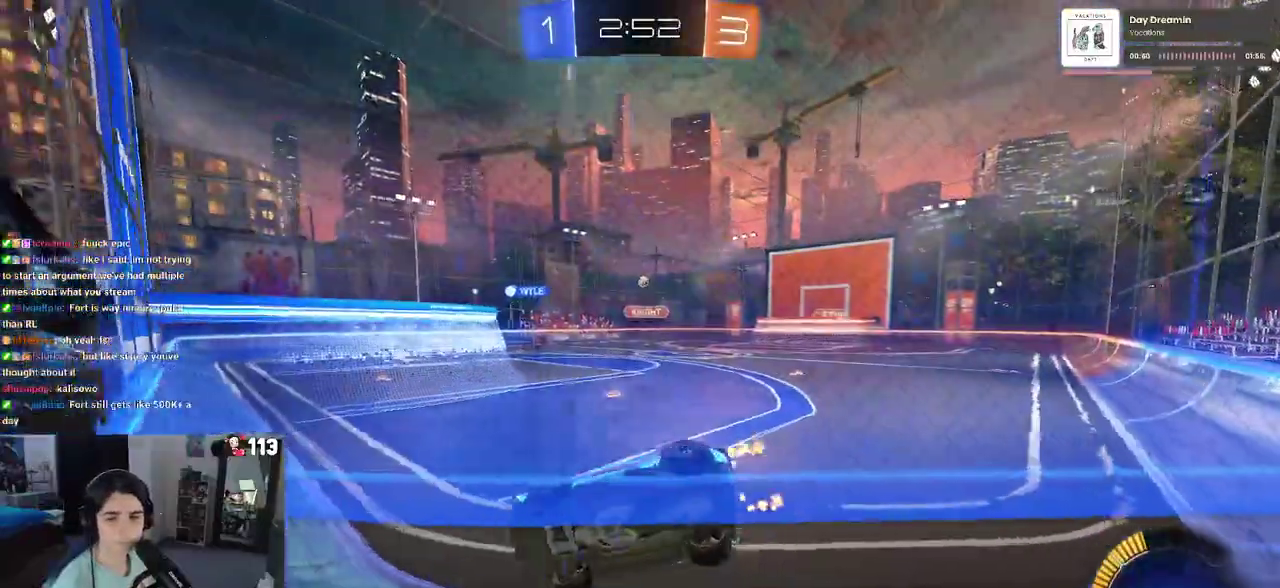
{"buttons": ["R2"], "left_stick": "down-right", "right_stick": "center", "events": [[83, "SQUARE", "up"]]}
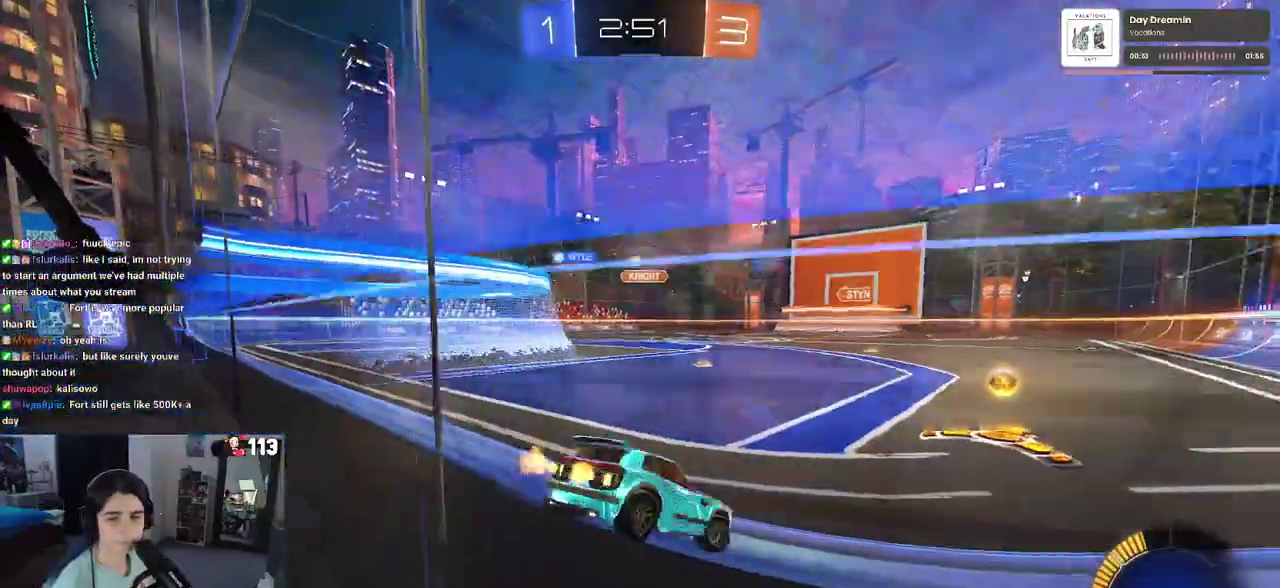
{"buttons": ["R2"], "left_stick": "left", "right_stick": "center", "events": [[250, "left_stick", "center"], [367, "left_stick", "left"], [400, "SQUARE", "down"], [483, "SQUARE", "up"]]}
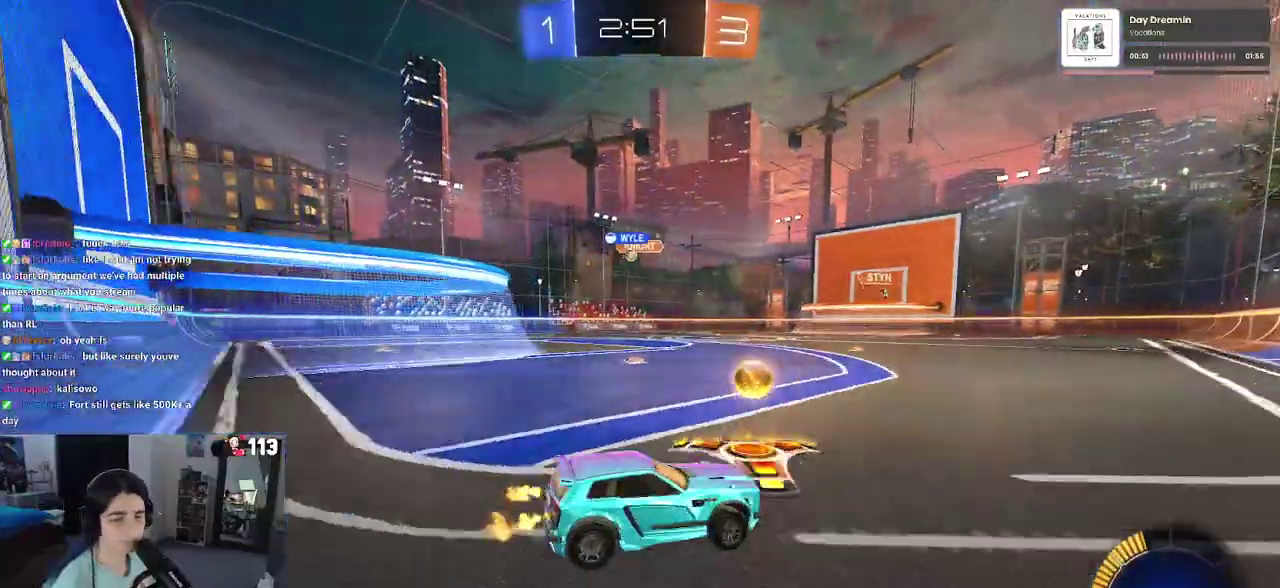
{"buttons": ["R2"], "left_stick": "left", "right_stick": "center", "events": []}
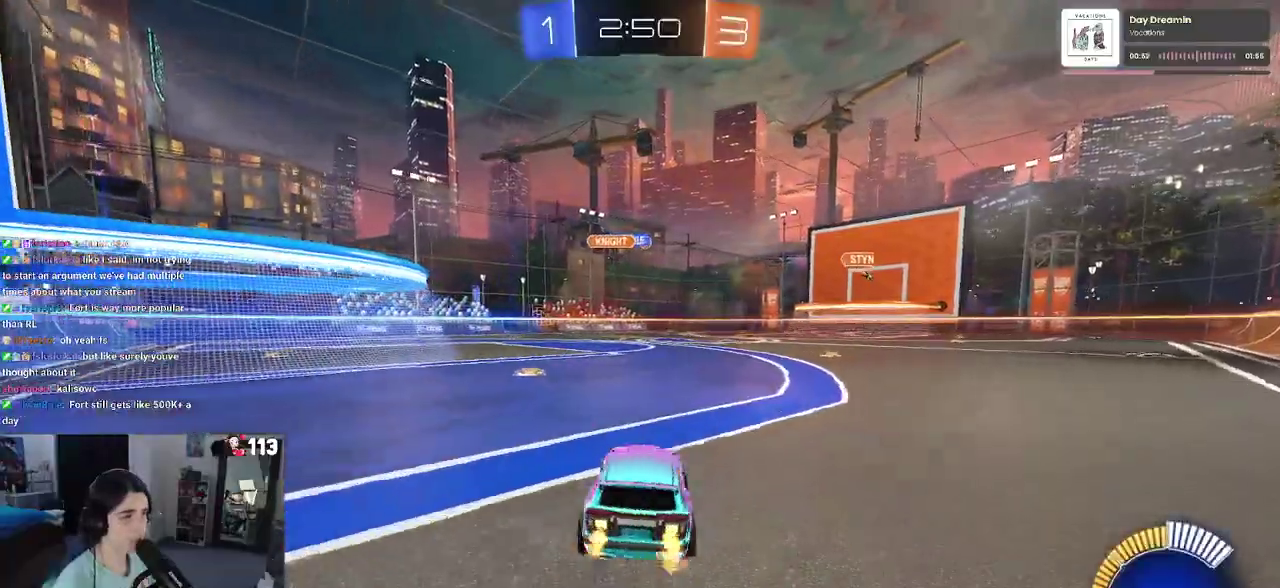
{"buttons": ["R2"], "left_stick": "left", "right_stick": "center", "events": [[67, "R2", "up"], [133, "left_stick", "center"], [217, "left_stick", "right"], [350, "R2", "down"], [367, "left_stick", "center"], [467, "left_stick", "left"]]}
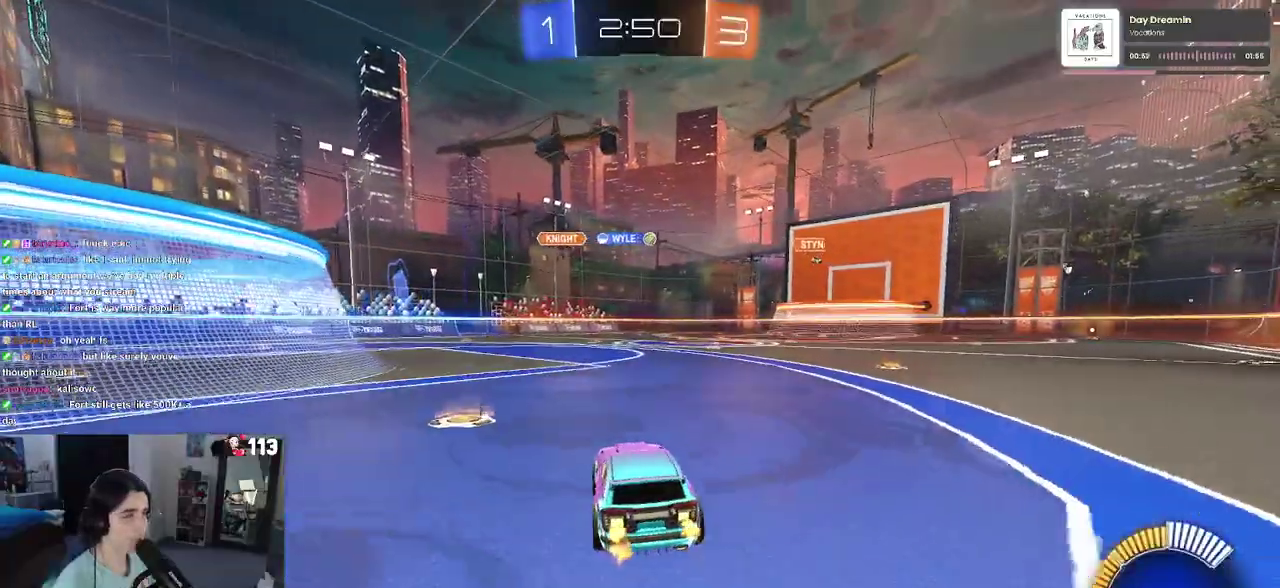
{"buttons": ["R1", "R2"], "left_stick": "center", "right_stick": "center", "events": [[117, "R1", "down"], [233, "left_stick", "center"]]}
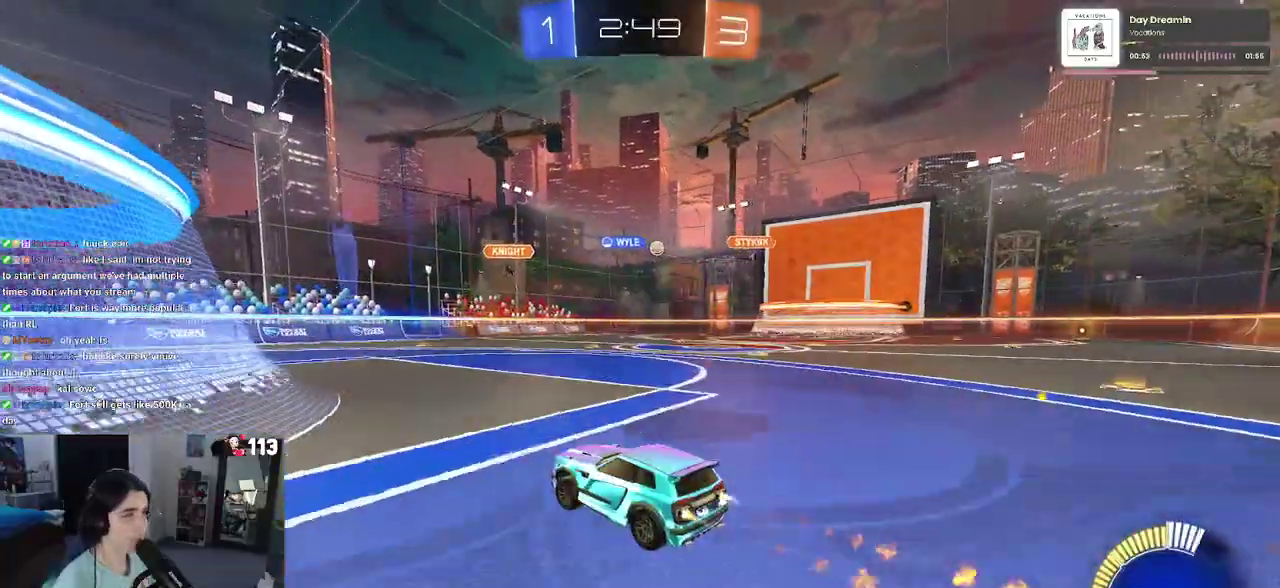
{"buttons": ["R2"], "left_stick": "right", "right_stick": "center", "events": [[133, "R1", "up"], [200, "left_stick", "right"]]}
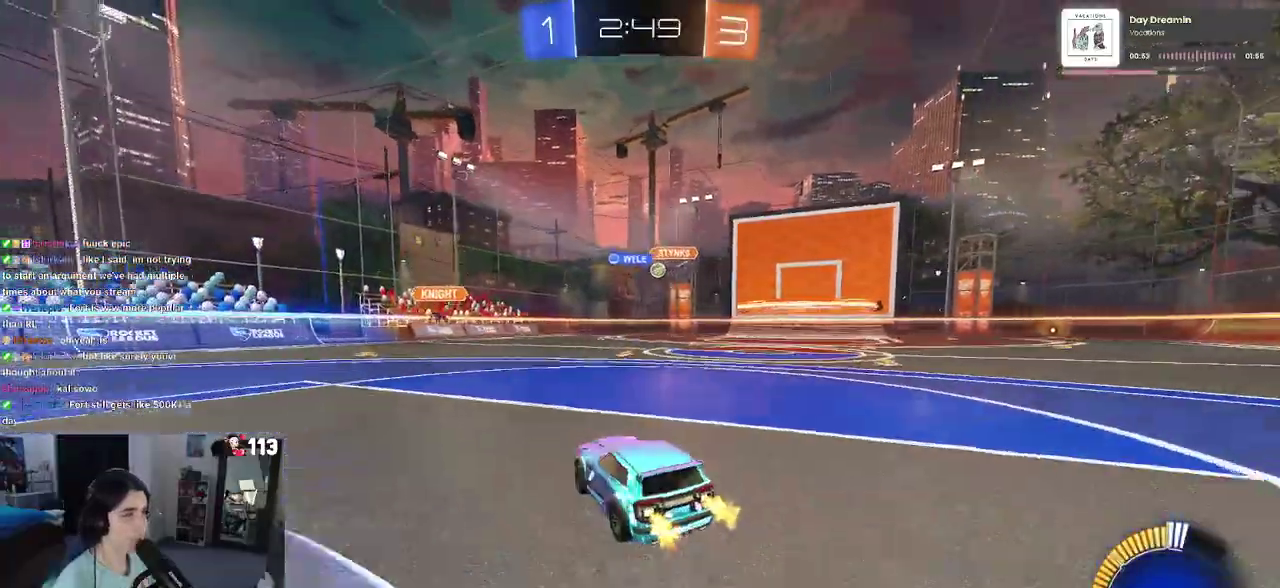
{"buttons": ["R2"], "left_stick": "left", "right_stick": "center", "events": [[167, "R2", "up"], [283, "R2", "down"], [333, "left_stick", "center"], [417, "left_stick", "left"]]}
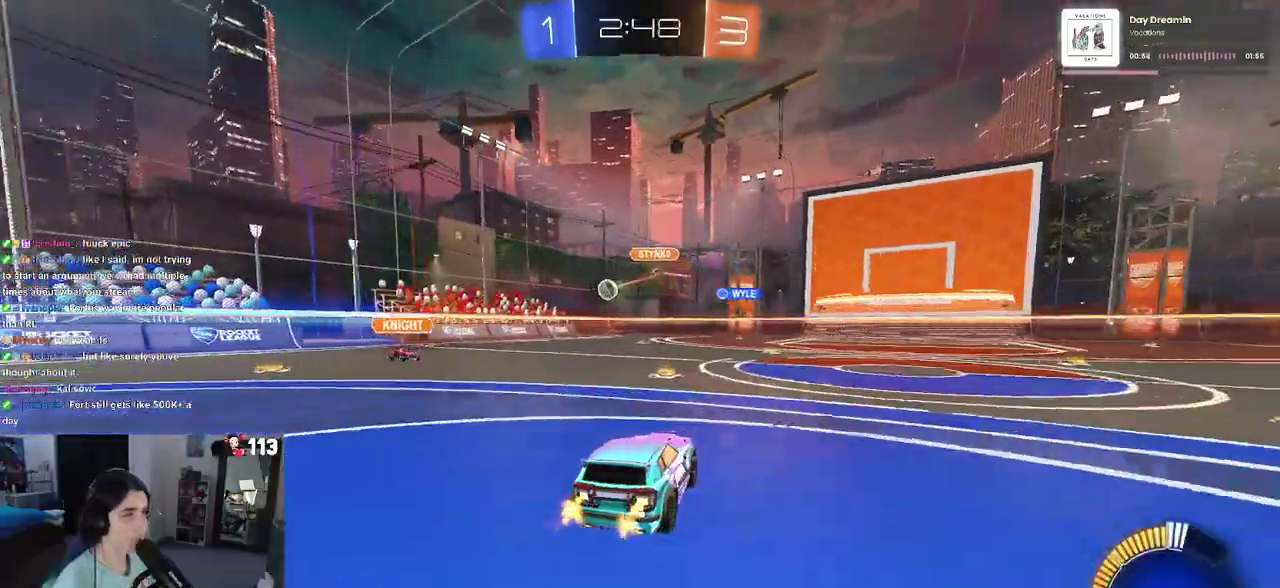
{"buttons": ["R2"], "left_stick": "left", "right_stick": "center", "events": [[217, "SQUARE", "down"], [333, "SQUARE", "up"]]}
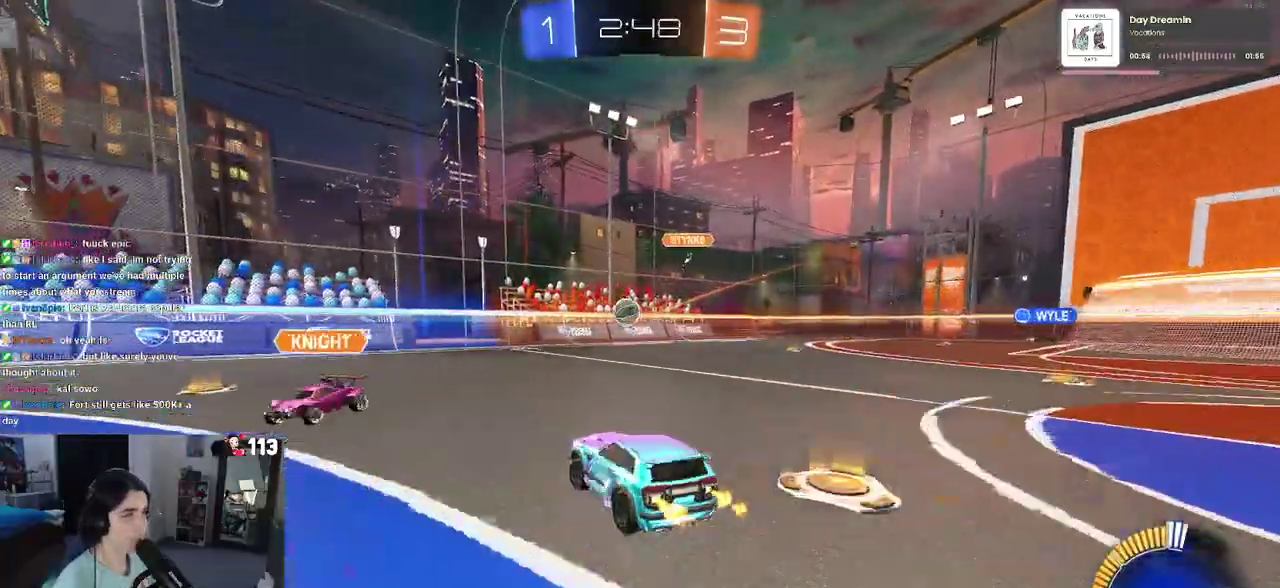
{"buttons": ["R2"], "left_stick": "down-right", "right_stick": "center", "events": [[100, "left_stick", "center"], [233, "left_stick", "down-right"], [283, "left_stick", "center"], [467, "left_stick", "down-right"]]}
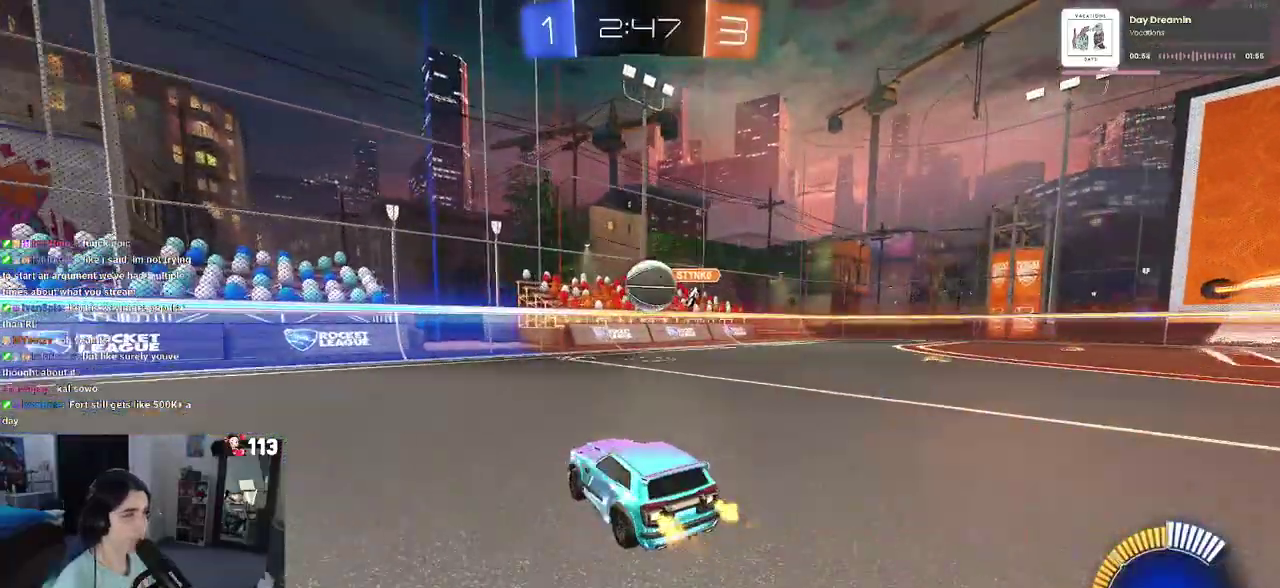
{"buttons": ["SQUARE", "R1", "R2"], "left_stick": "right", "right_stick": "center"}
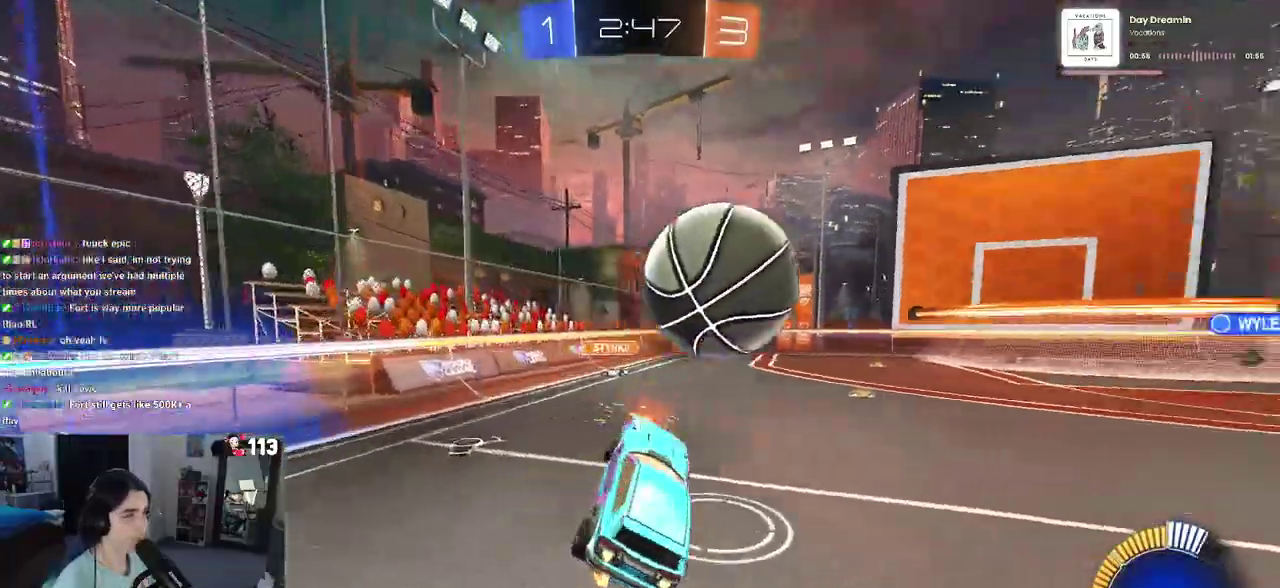
{"buttons": ["R1", "R2"], "left_stick": "center", "right_stick": "center"}
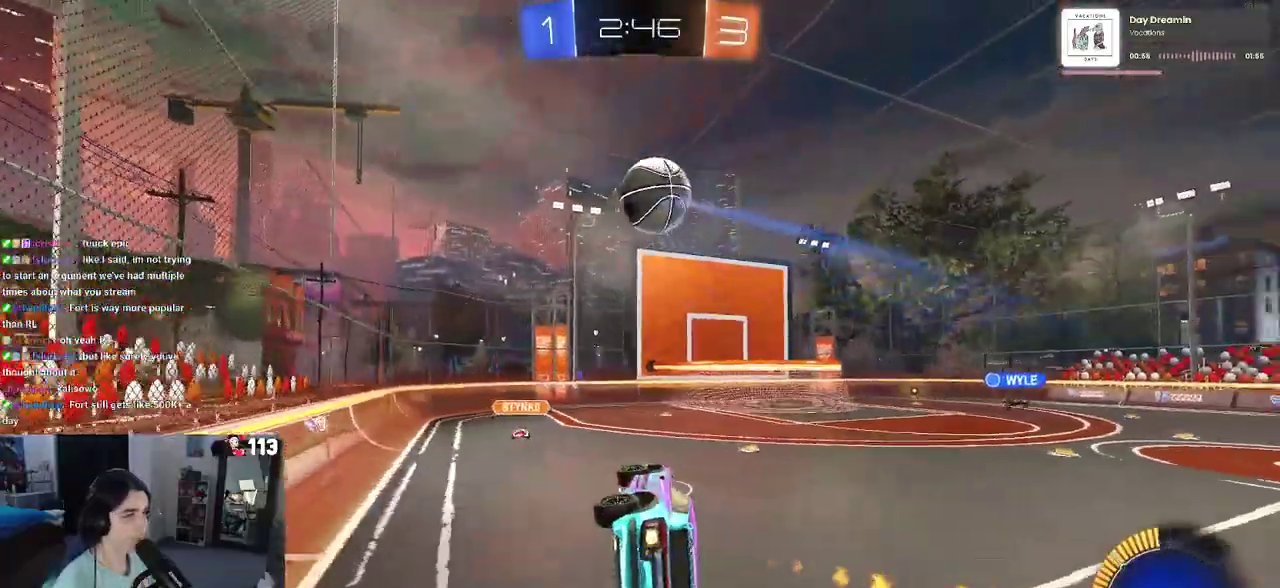
{"buttons": ["CROSS", "R2"], "left_stick": "up-left", "right_stick": "center", "events": [[67, "R1", "up"], [367, "left_stick", "up-left"], [483, "CROSS", "down"]]}
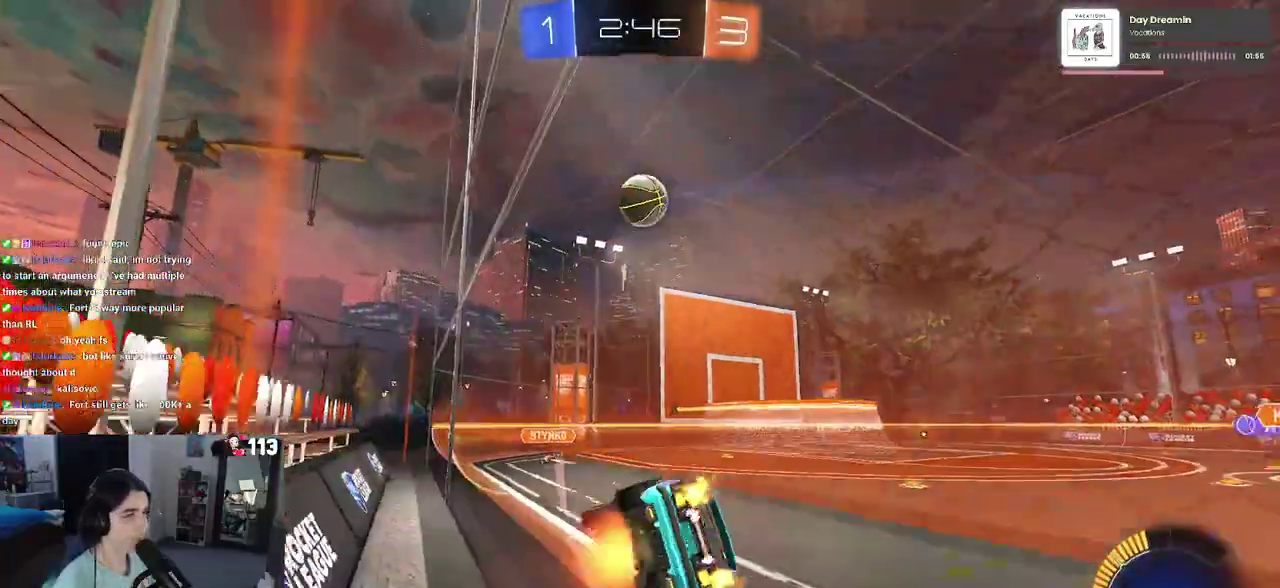
{"buttons": ["R2"], "left_stick": "down-right", "right_stick": "center", "events": [[17, "CROSS", "up"], [83, "left_stick", "down-right"], [150, "R2", "up"], [233, "R2", "down"], [383, "R2", "up"], [500, "R2", "down"]]}
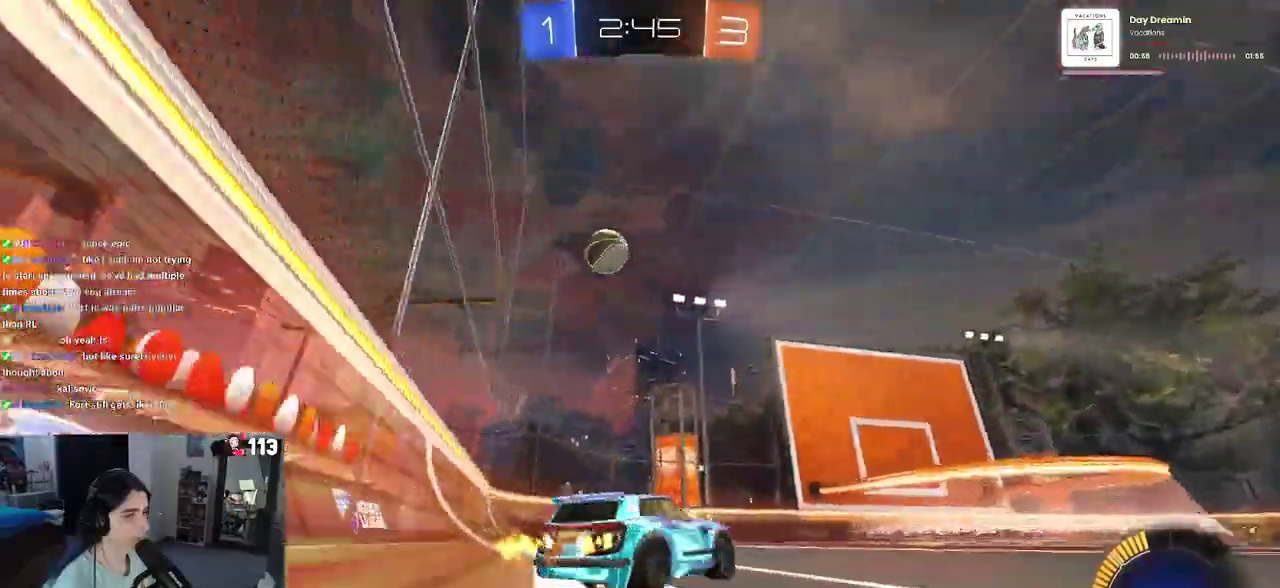
{"buttons": ["R2"], "left_stick": "left", "right_stick": "center", "events": [[67, "left_stick", "center"], [233, "left_stick", "left"]]}